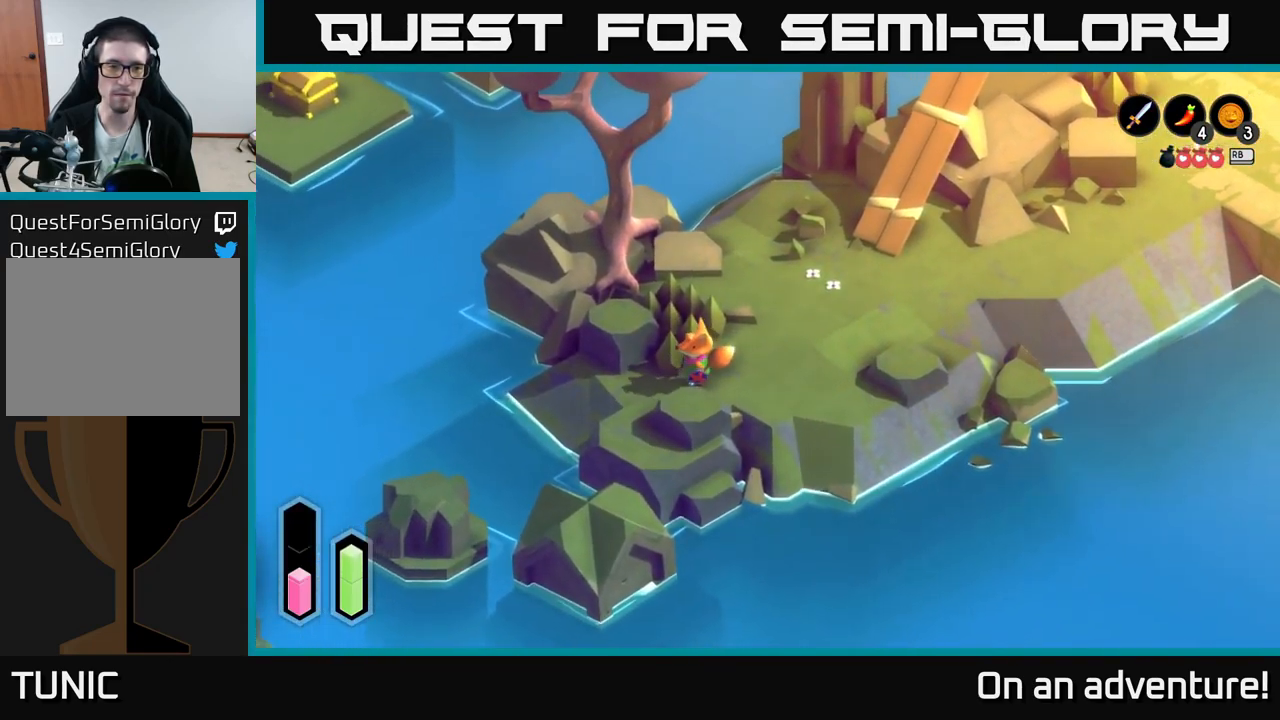
Gameplay with a controller (Xbox layout); each line is a JSON object with the inputs held at the frame after it. "events" lists button and stick changes between this image and that frame as [ms after this image, input, new state], when the widget could be followed in between.
{"buttons": ["A"], "left_stick": "up-right", "right_stick": "center", "events": [[367, "left_stick", "up"], [500, "left_stick", "up-right"]]}
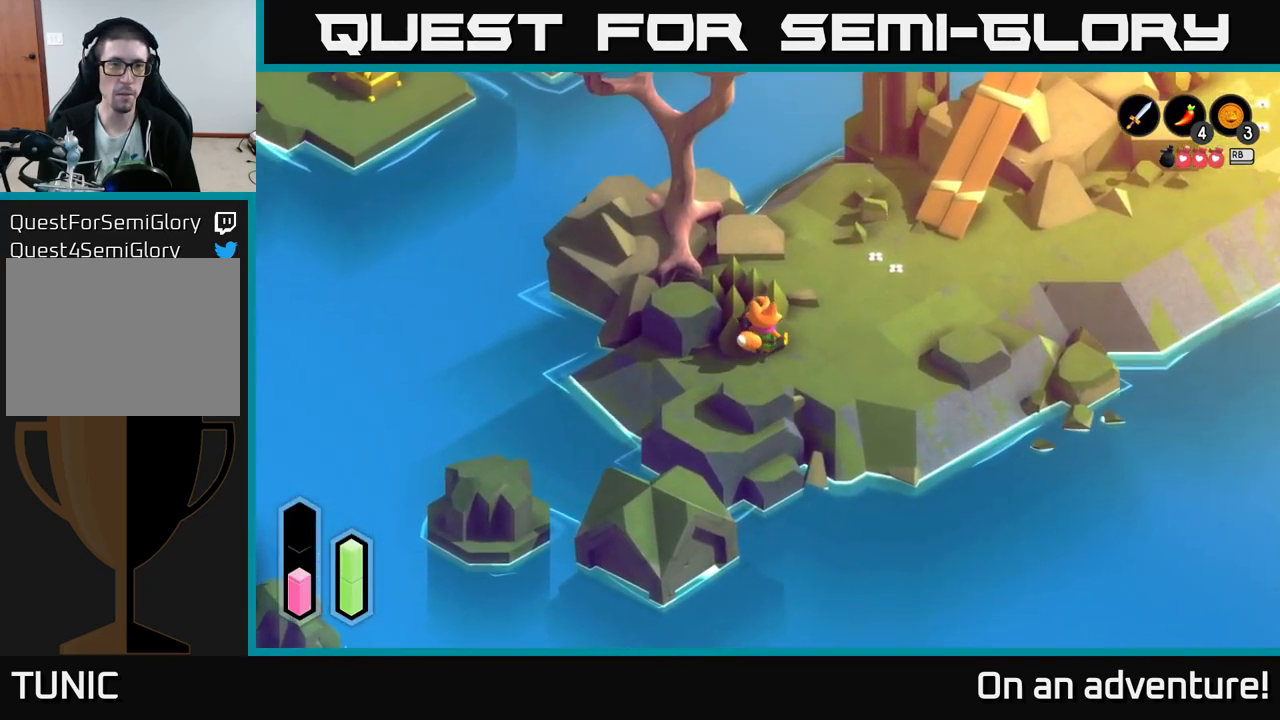
{"buttons": ["A"], "left_stick": "up", "right_stick": "center", "events": [[233, "left_stick", "up"]]}
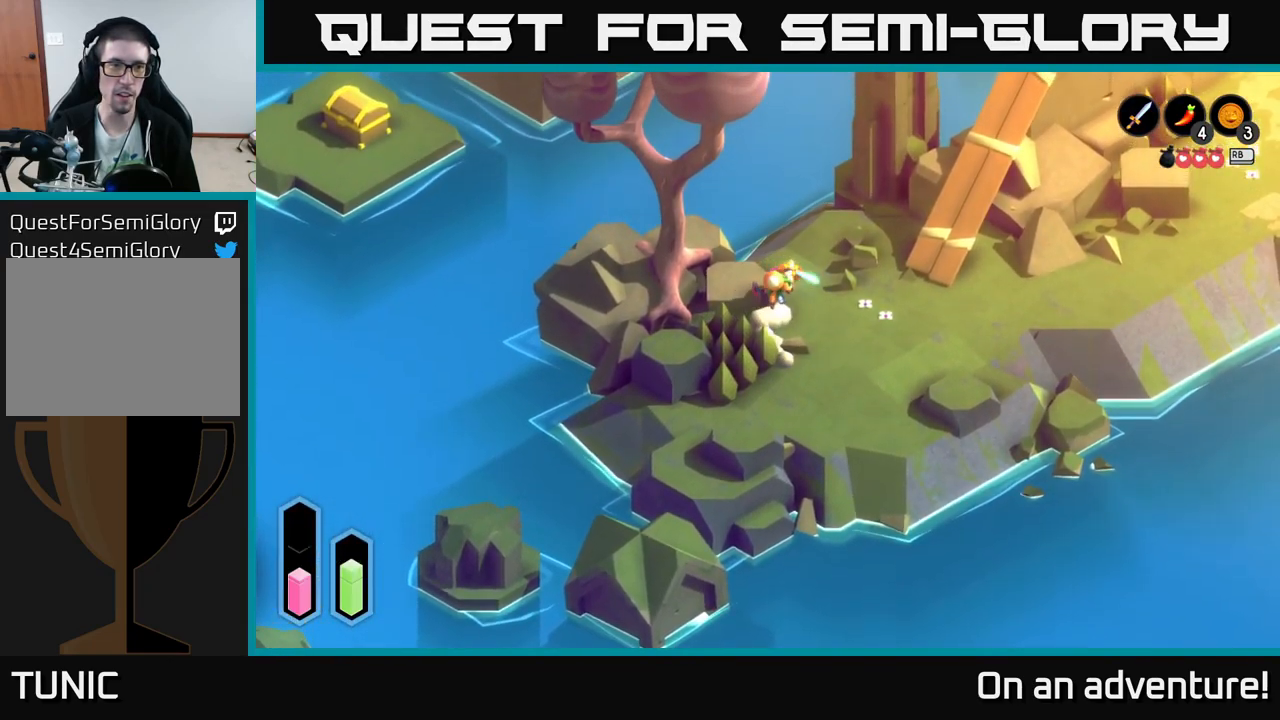
{"buttons": [], "left_stick": "down-left", "right_stick": "up-left", "events": [[50, "A", "up"], [200, "right_stick", "up-left"], [384, "left_stick", "left"], [467, "left_stick", "down-left"]]}
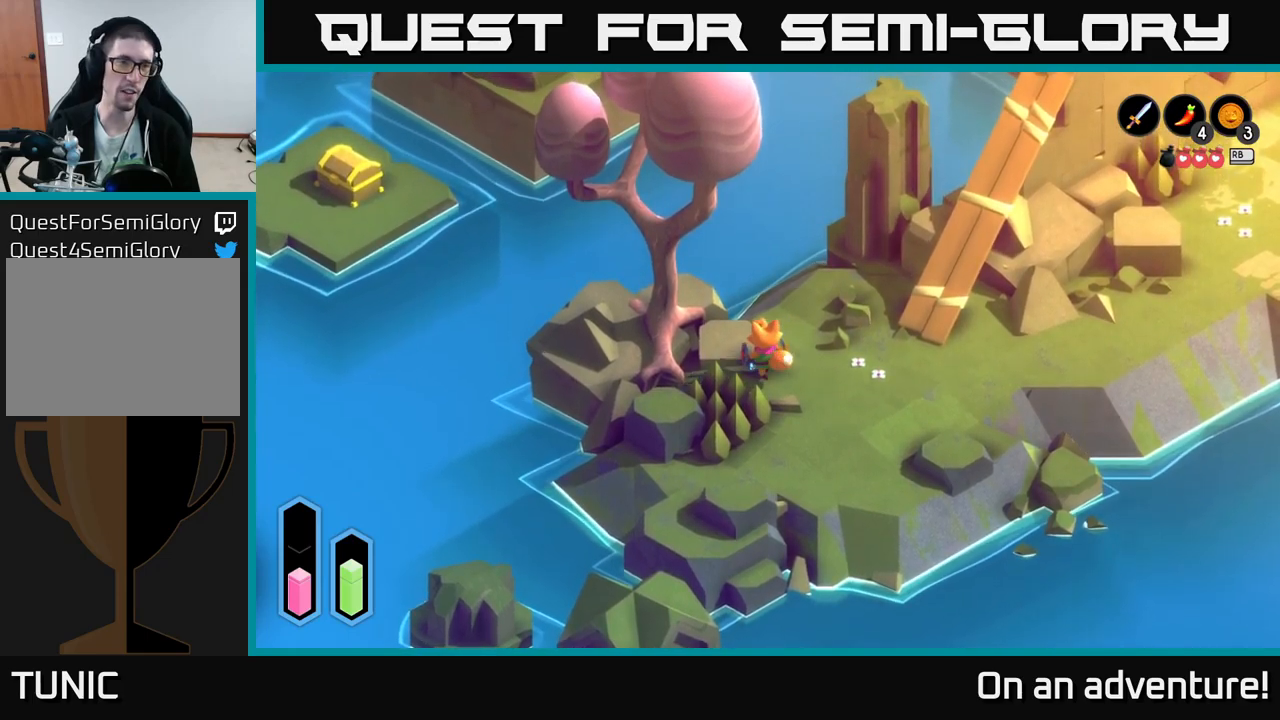
{"buttons": [], "left_stick": "down", "right_stick": "left", "events": [[84, "right_stick", "left"], [267, "left_stick", "down"]]}
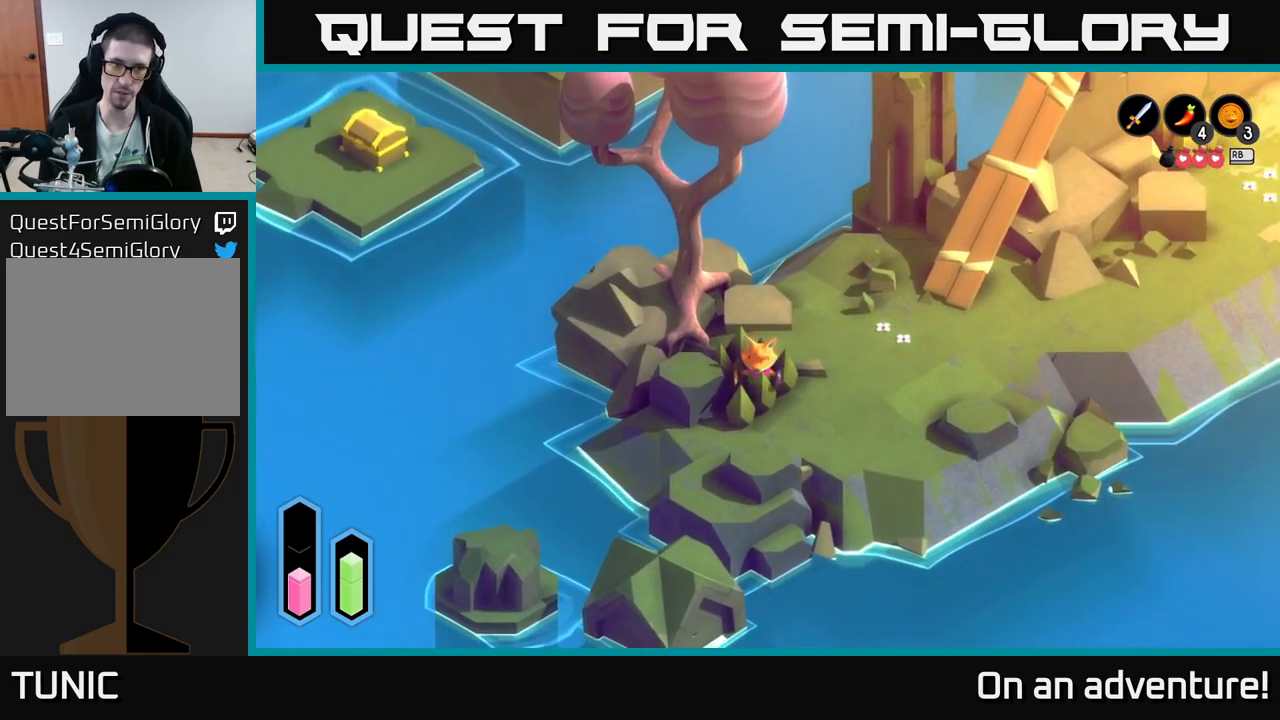
{"buttons": [], "left_stick": "down-left", "right_stick": "up-left", "events": [[217, "right_stick", "up-left"], [250, "left_stick", "down-left"]]}
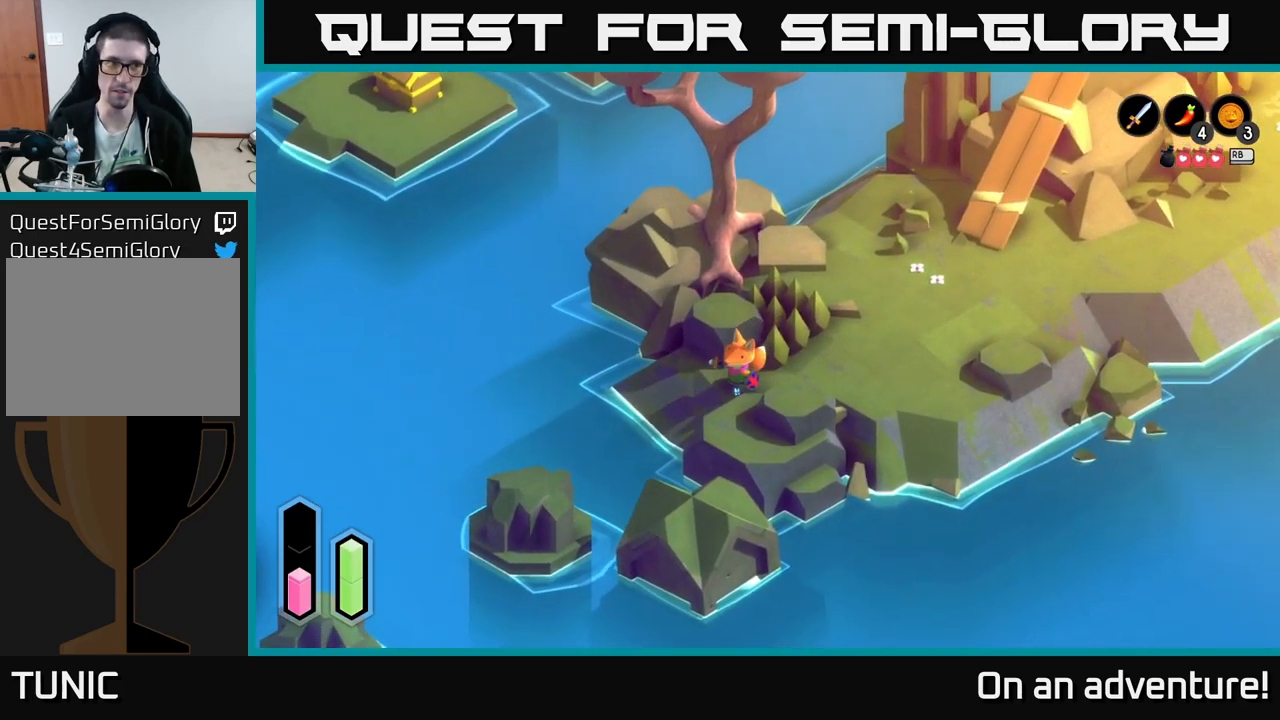
{"buttons": [], "left_stick": "center", "right_stick": "up-left", "events": [[167, "left_stick", "left"], [500, "left_stick", "center"]]}
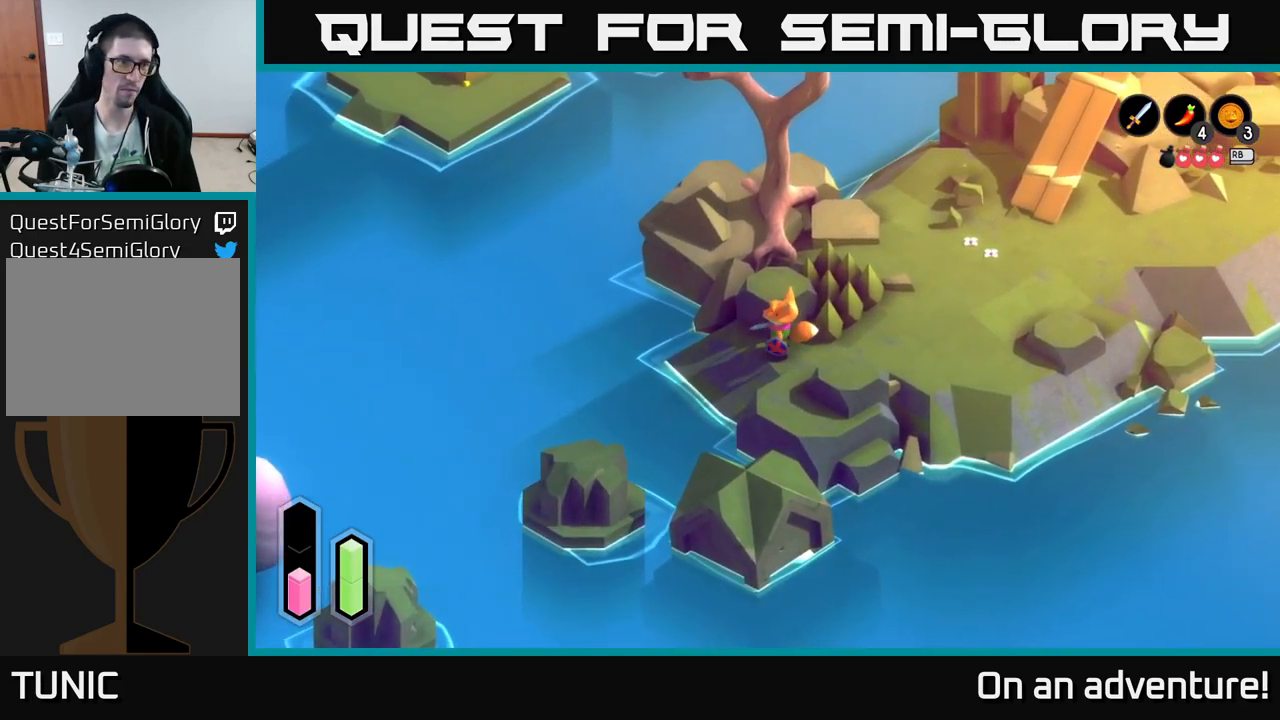
{"buttons": [], "left_stick": "up-right", "right_stick": "up-right", "events": [[284, "left_stick", "up-right"], [450, "right_stick", "up-right"]]}
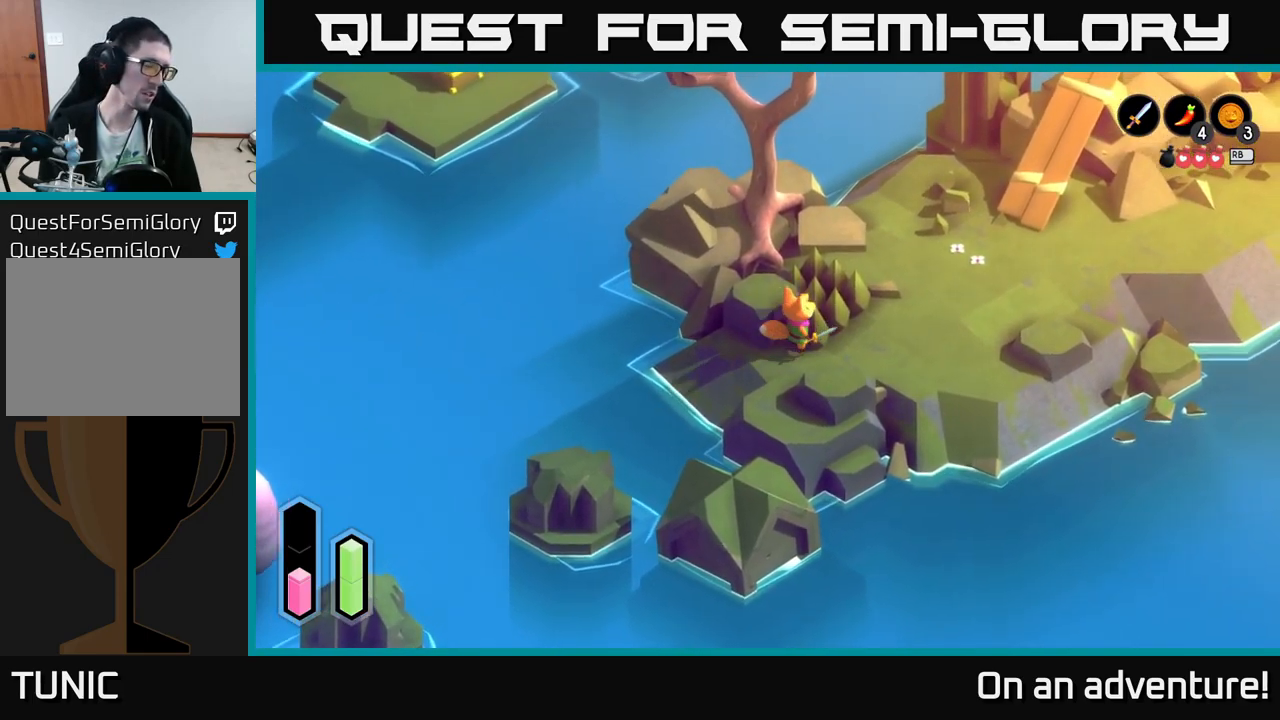
{"buttons": ["A", "L2"], "left_stick": "right", "right_stick": "center", "events": [[117, "L2", "down"], [200, "right_stick", "center"], [267, "A", "down"], [267, "left_stick", "right"]]}
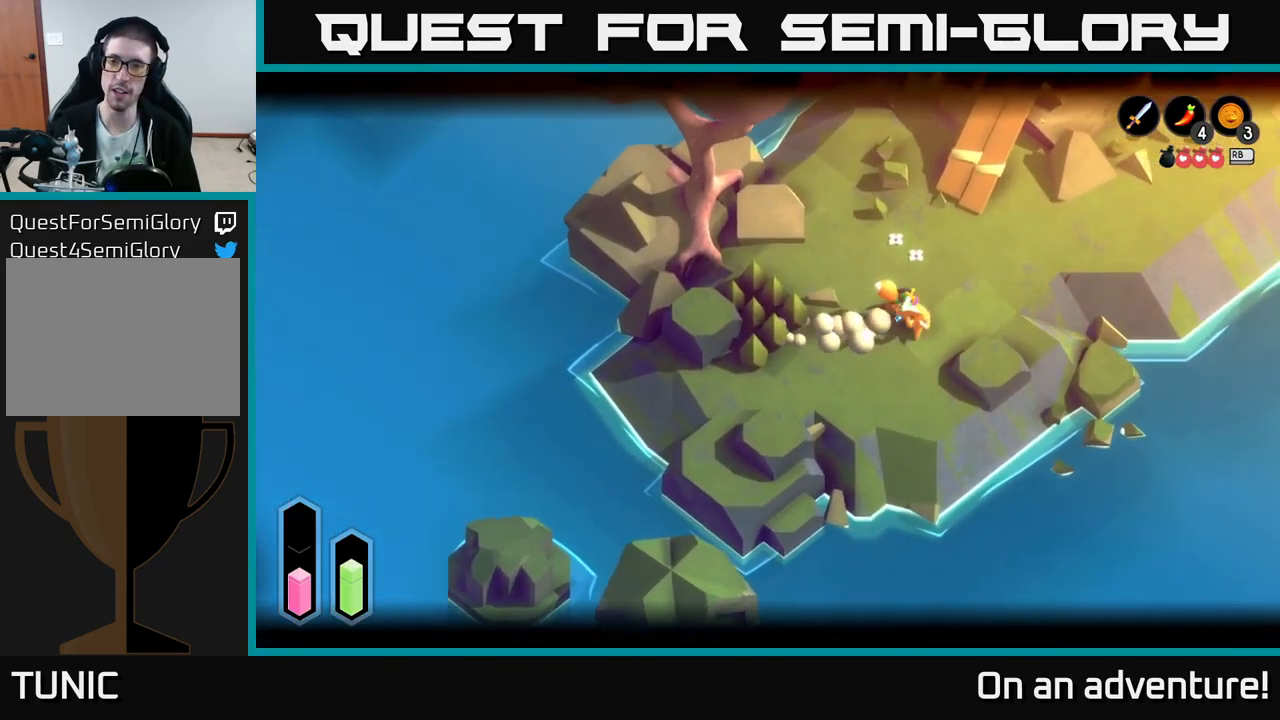
{"buttons": ["A", "L2"], "left_stick": "up-right", "right_stick": "center", "events": [[50, "left_stick", "up-right"]]}
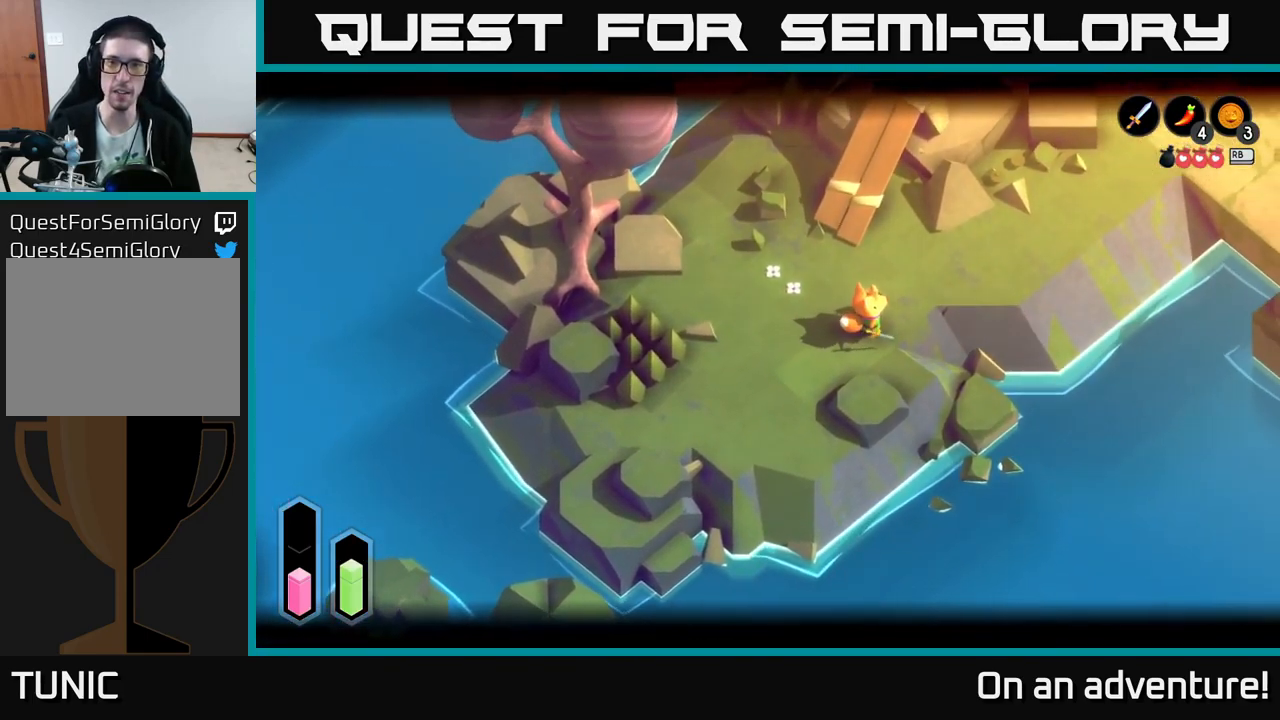
{"buttons": ["A", "L2"], "left_stick": "right", "right_stick": "center", "events": [[417, "left_stick", "right"]]}
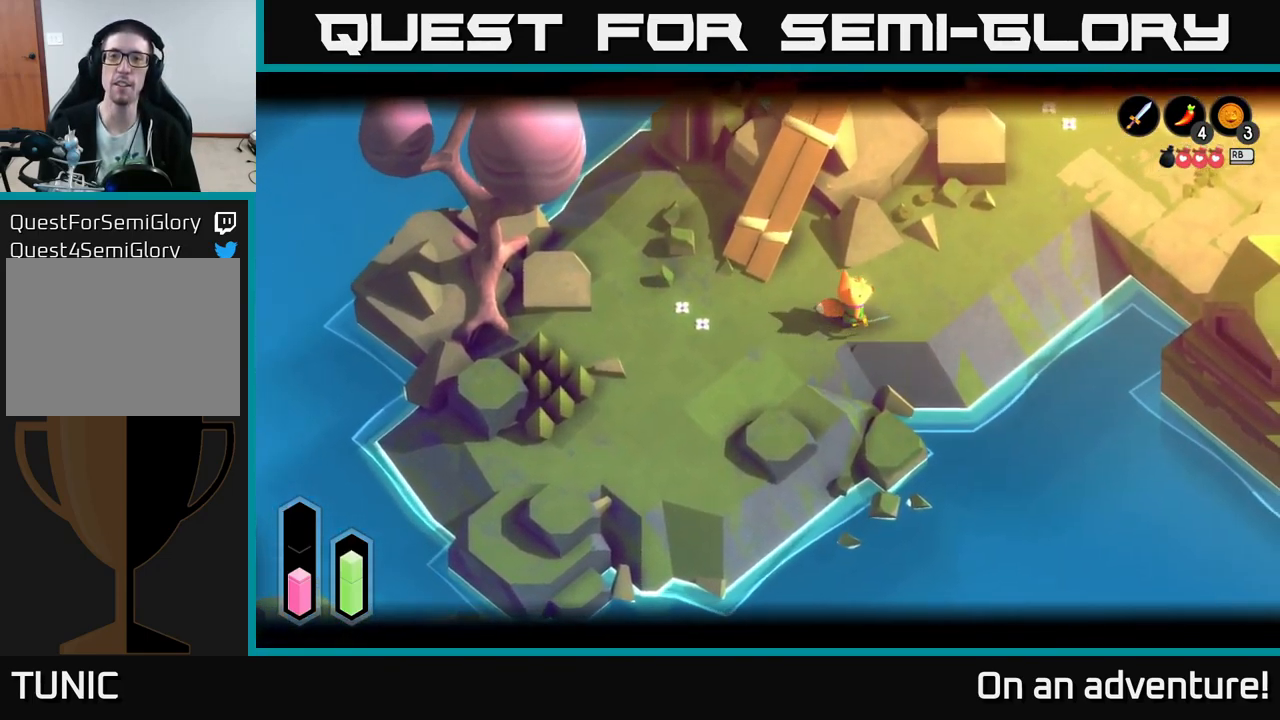
{"buttons": ["A"], "left_stick": "up-right", "right_stick": "center", "events": [[117, "left_stick", "up-right"], [184, "A", "up"], [284, "L2", "up"], [500, "A", "down"]]}
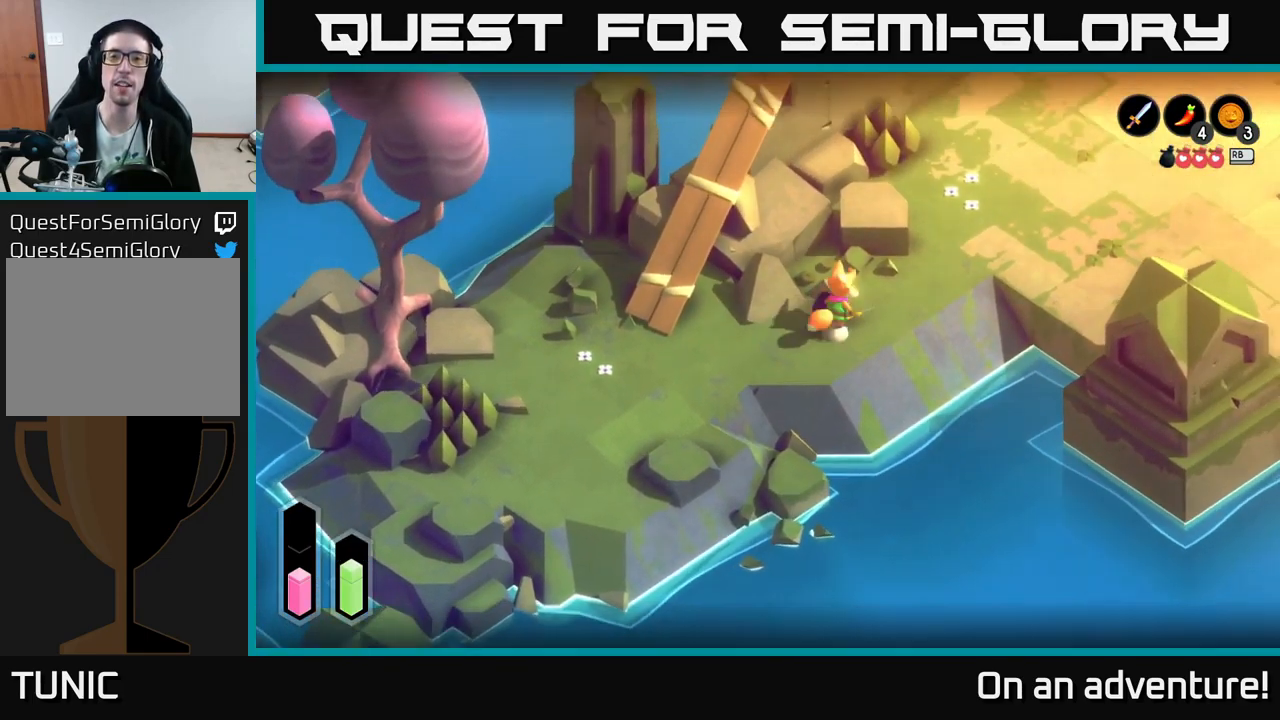
{"buttons": ["A"], "left_stick": "up-right", "right_stick": "center", "events": []}
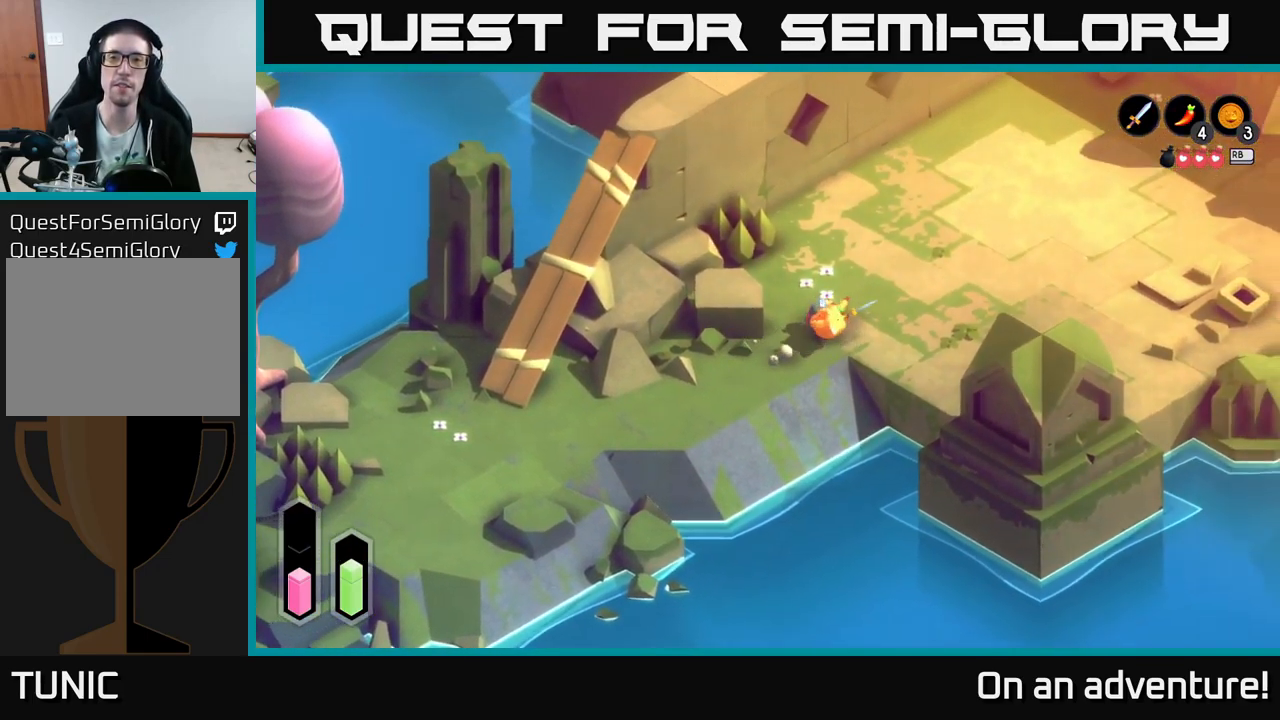
{"buttons": ["A"], "left_stick": "up-right", "right_stick": "center", "events": []}
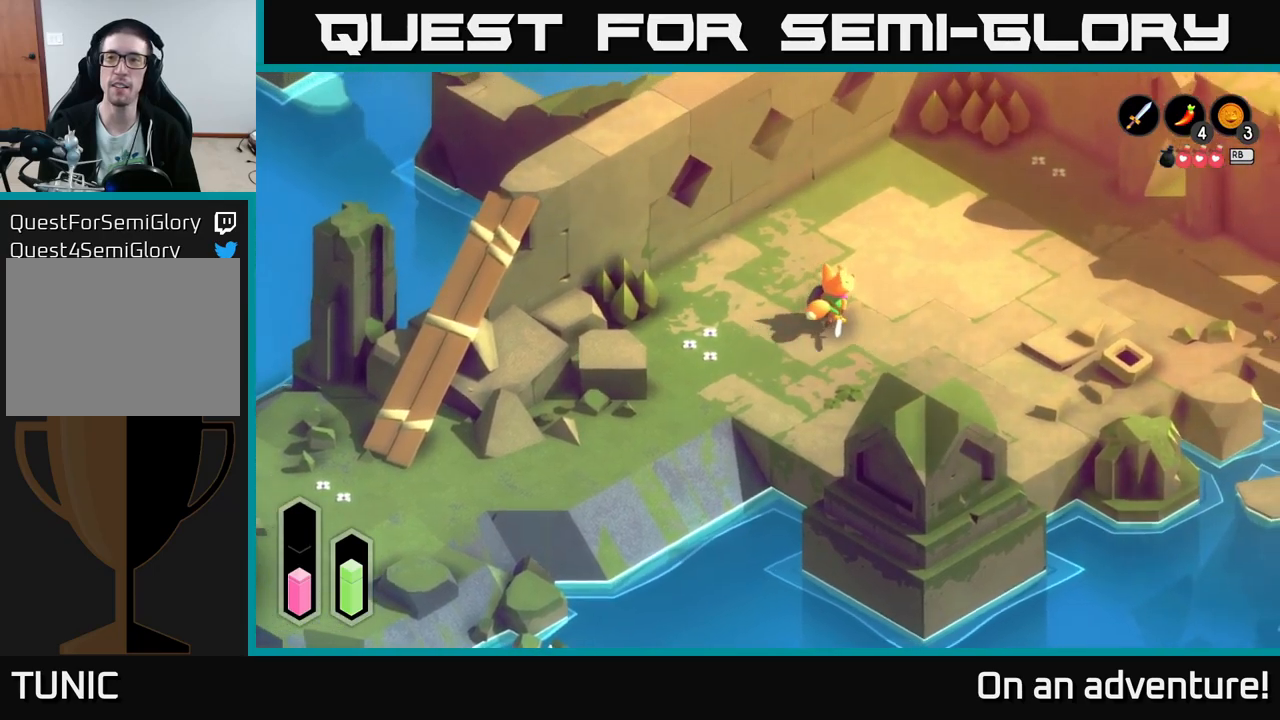
{"buttons": ["A"], "left_stick": "up-right", "right_stick": "center", "events": []}
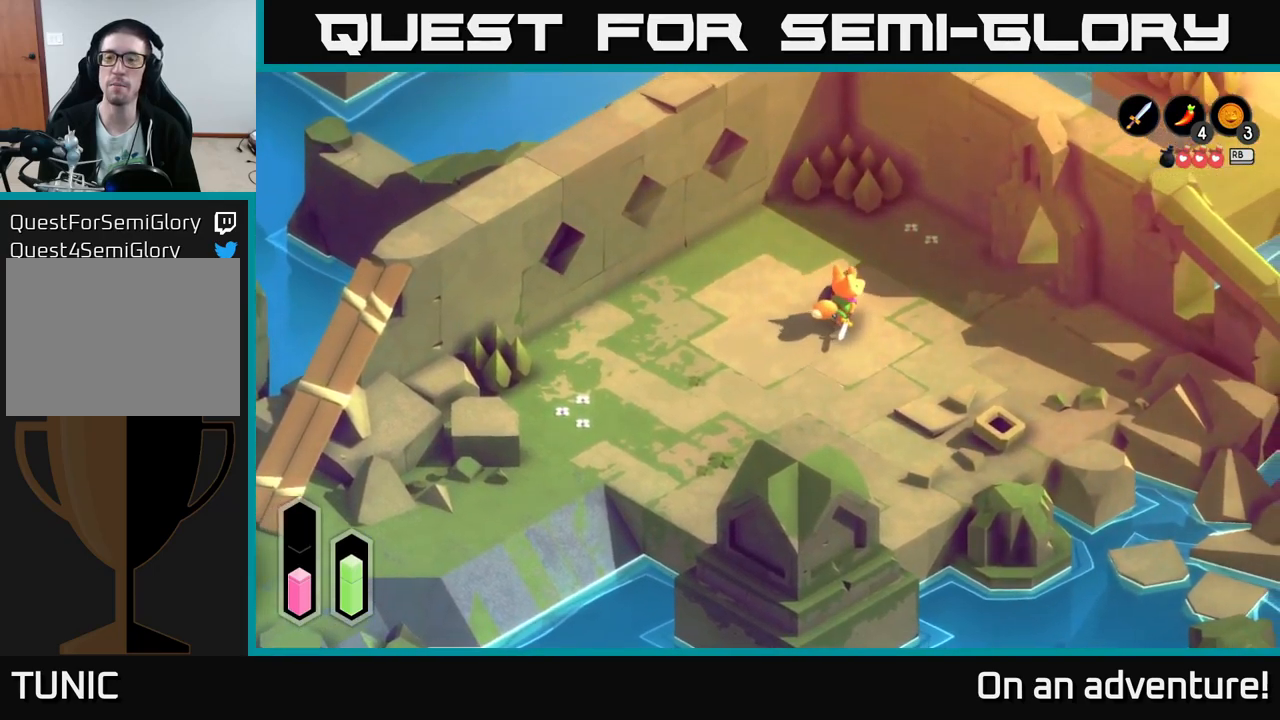
{"buttons": ["A"], "left_stick": "up-right", "right_stick": "center", "events": [[34, "left_stick", "right"], [484, "left_stick", "up-right"]]}
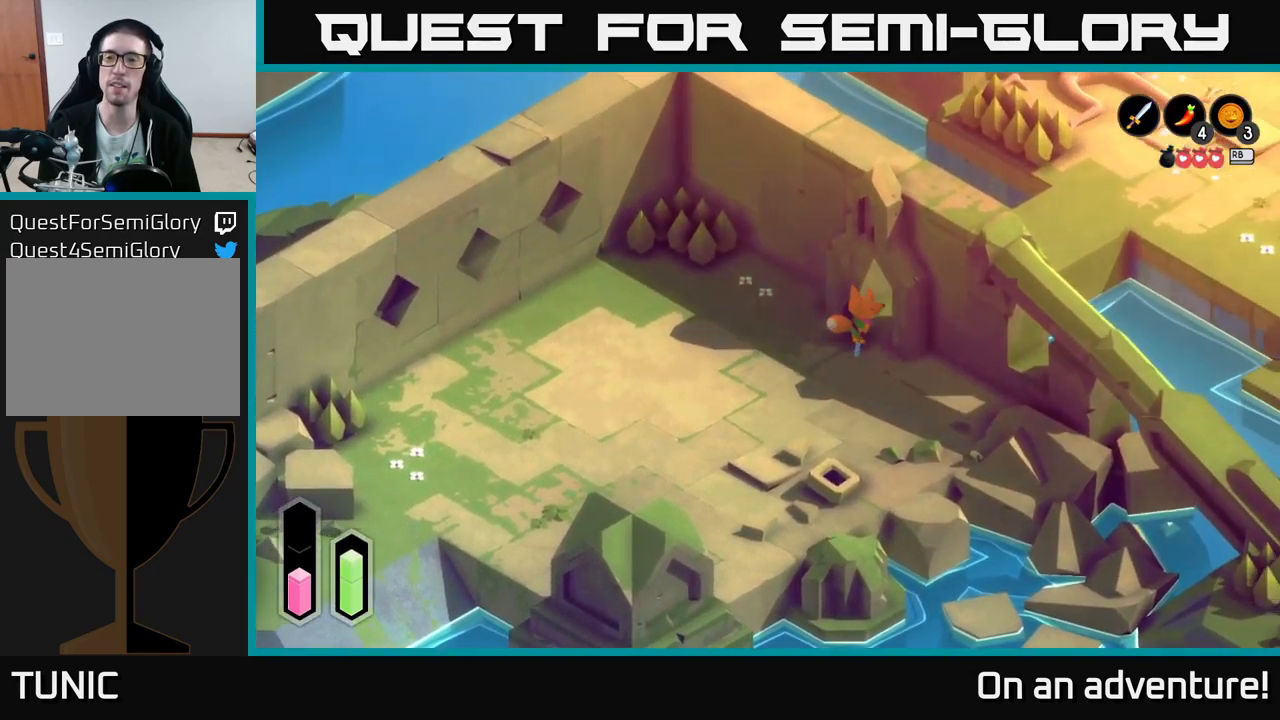
{"buttons": ["A"], "left_stick": "up-right", "right_stick": "center", "events": []}
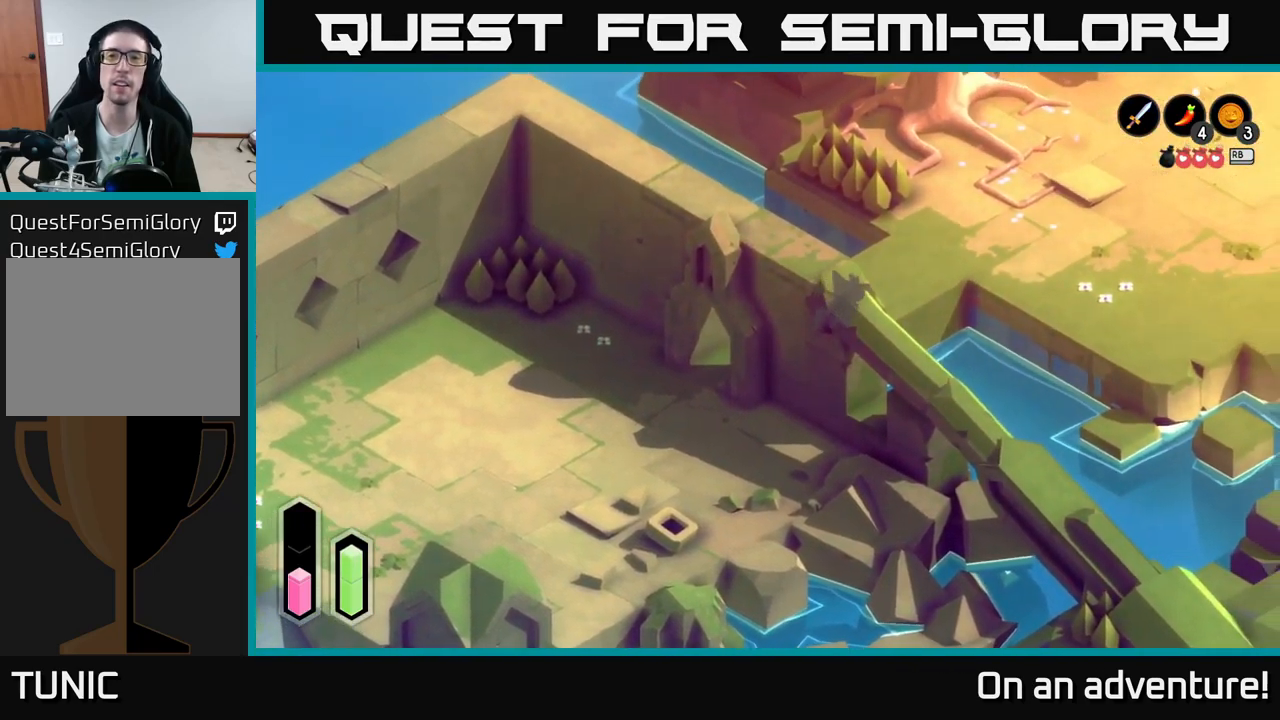
{"buttons": ["A"], "left_stick": "up-right", "right_stick": "center", "events": []}
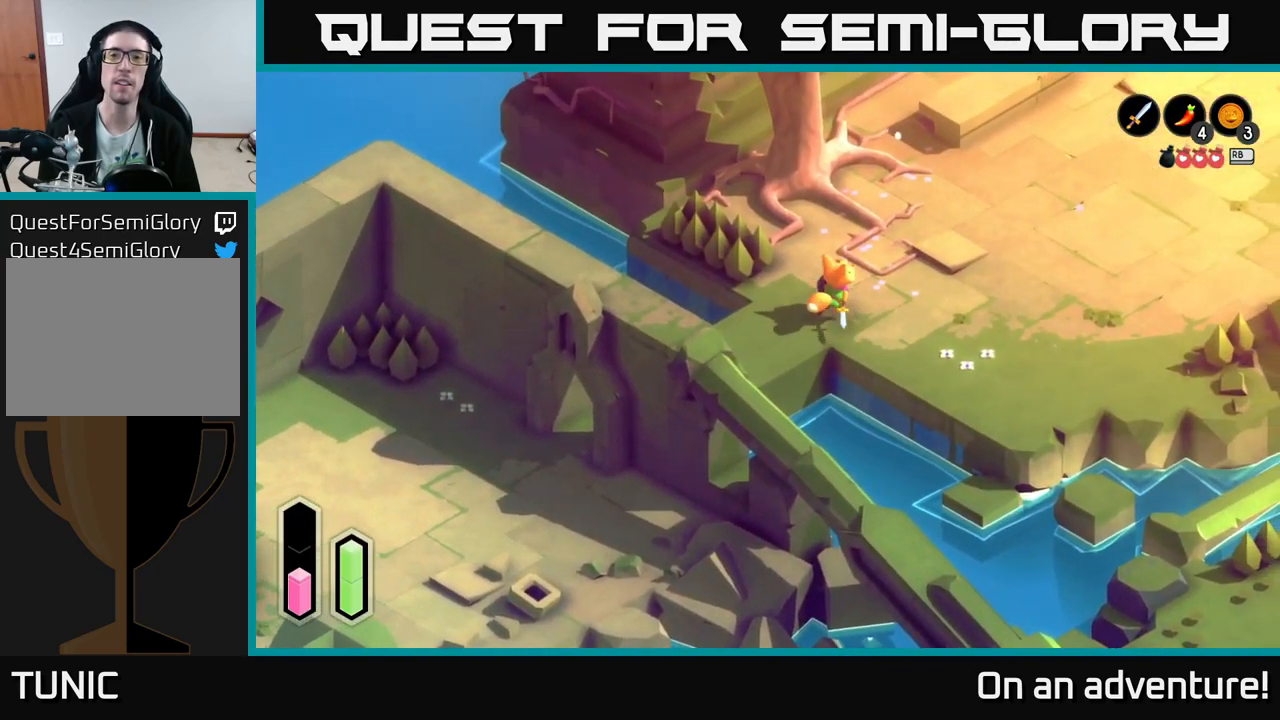
{"buttons": ["A"], "left_stick": "up-right", "right_stick": "center", "events": []}
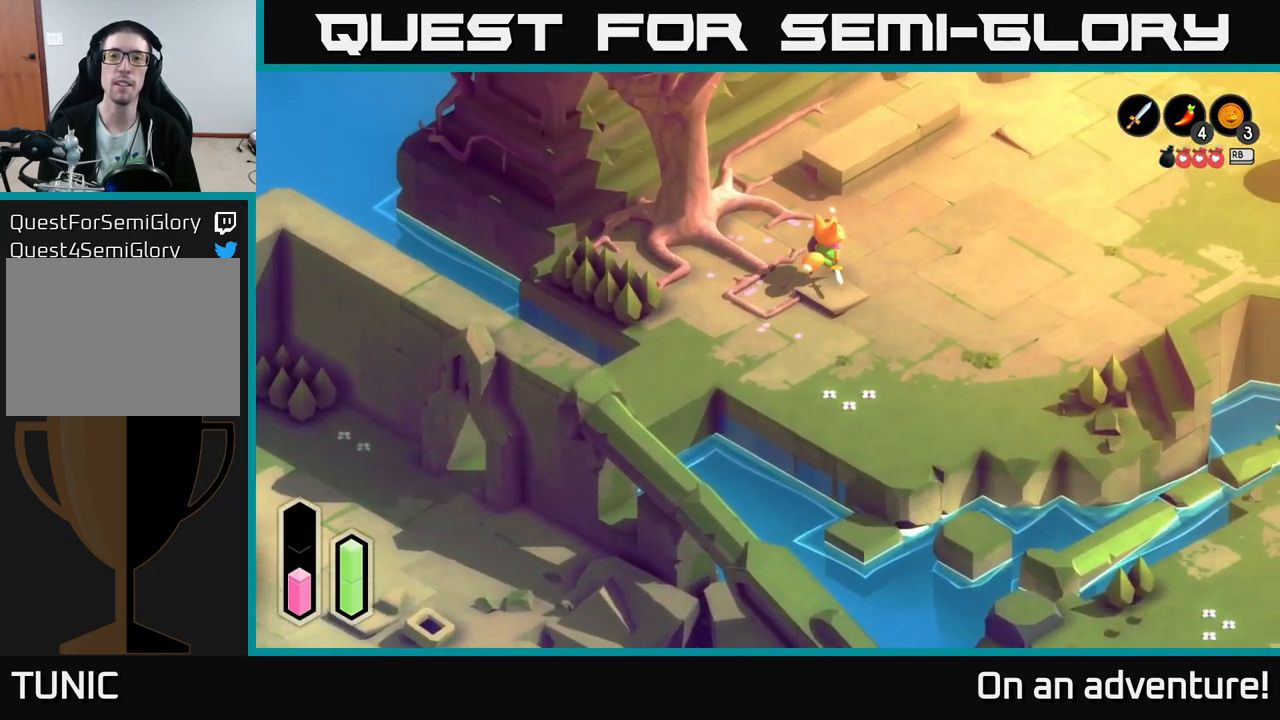
{"buttons": ["A"], "left_stick": "up-left", "right_stick": "center", "events": [[100, "left_stick", "up-left"]]}
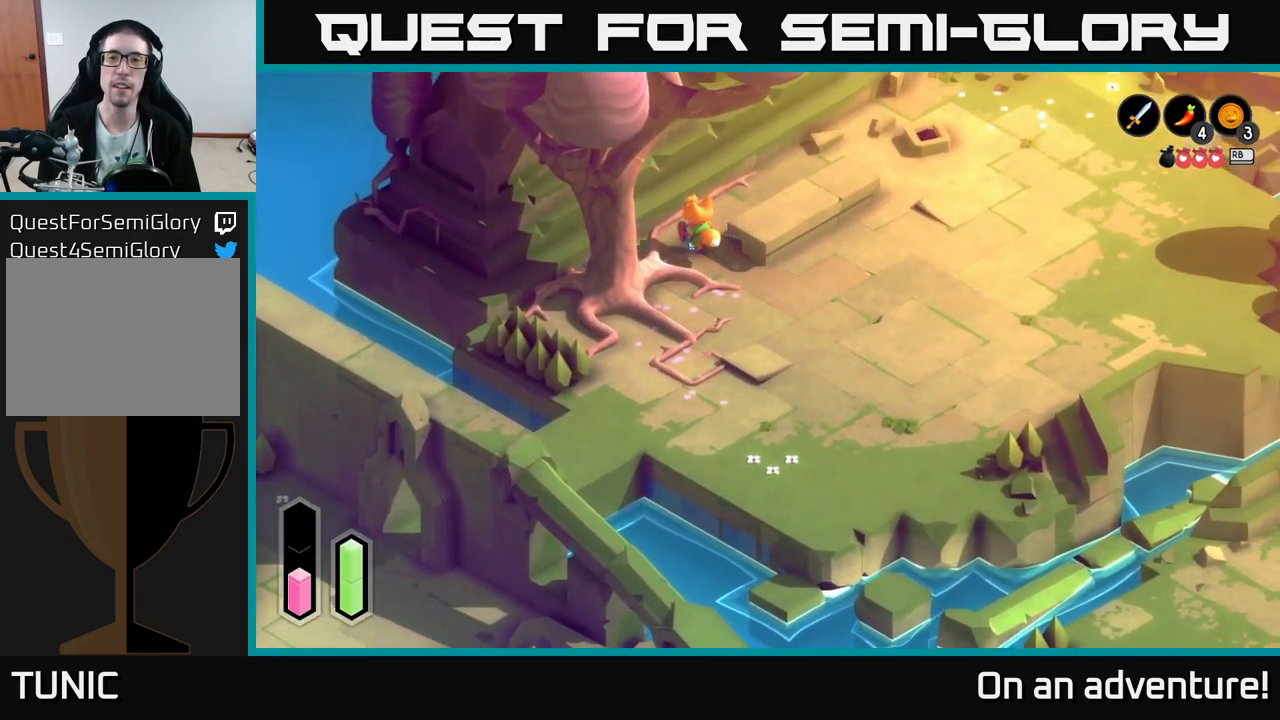
{"buttons": ["A"], "left_stick": "up-right", "right_stick": "center", "events": [[117, "left_stick", "up-right"]]}
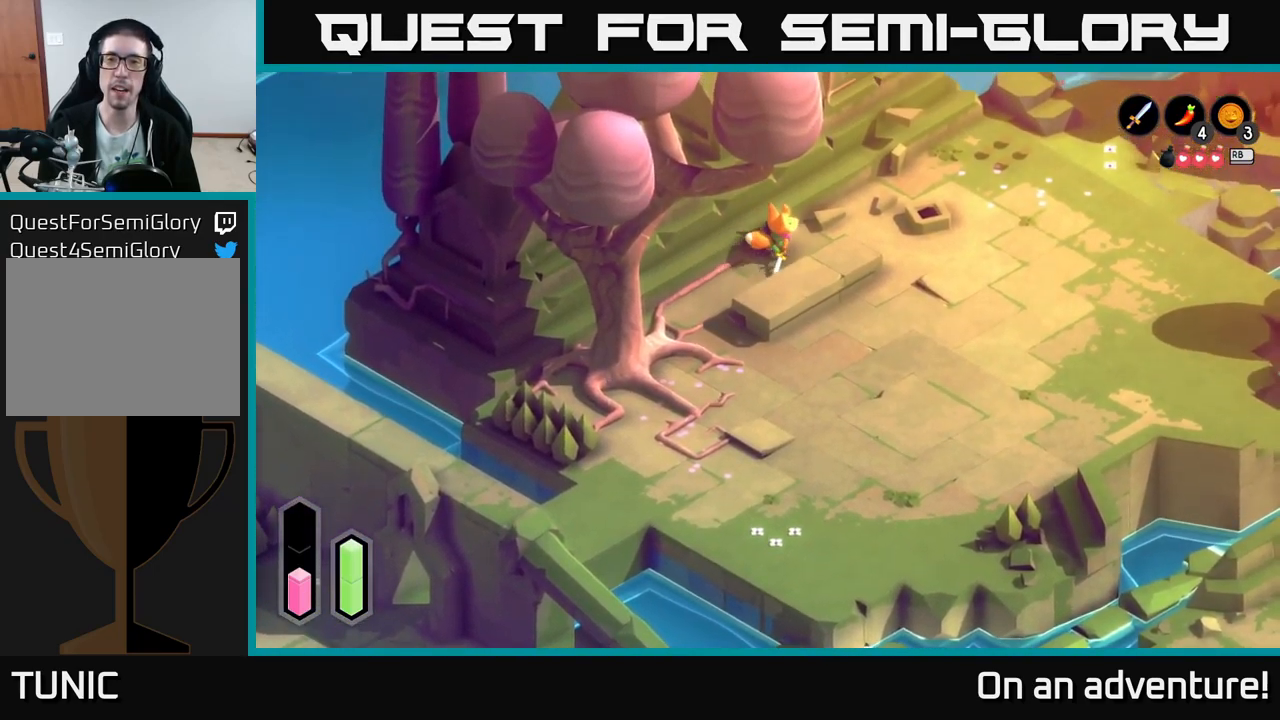
{"buttons": ["A"], "left_stick": "up-right", "right_stick": "center", "events": []}
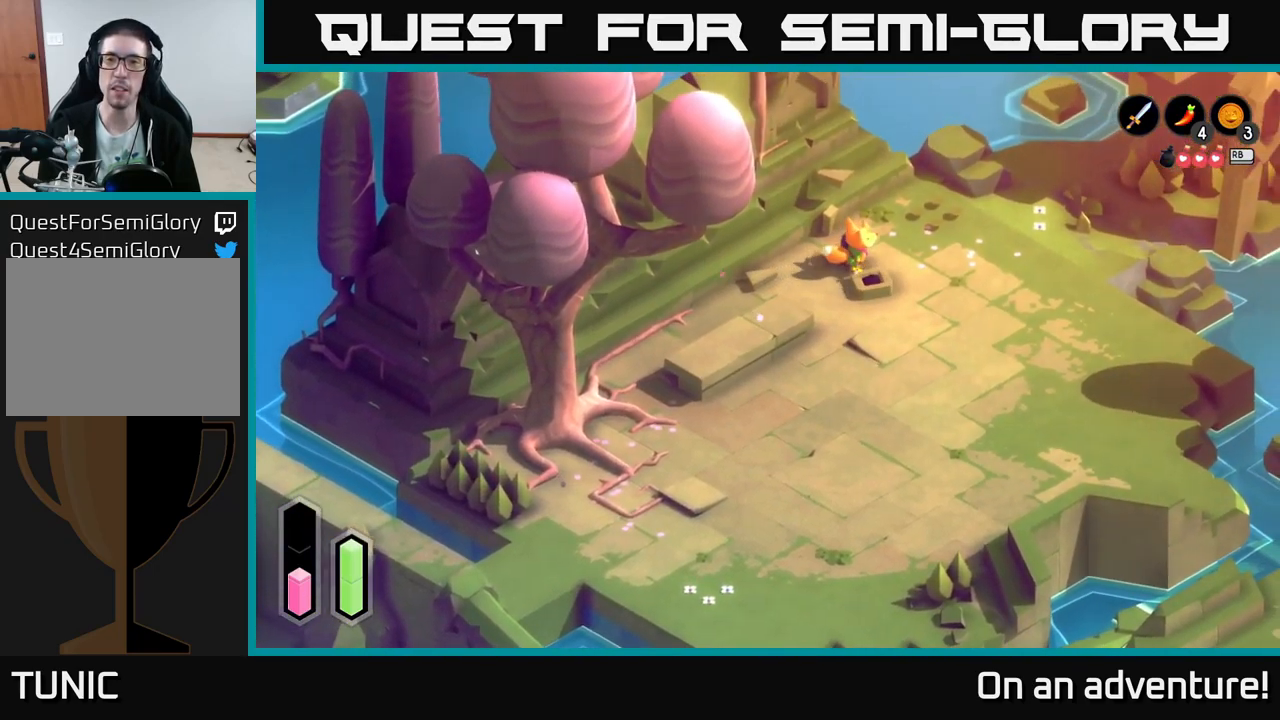
{"buttons": ["A"], "left_stick": "up-right", "right_stick": "center", "events": [[334, "left_stick", "up"], [484, "left_stick", "up-right"]]}
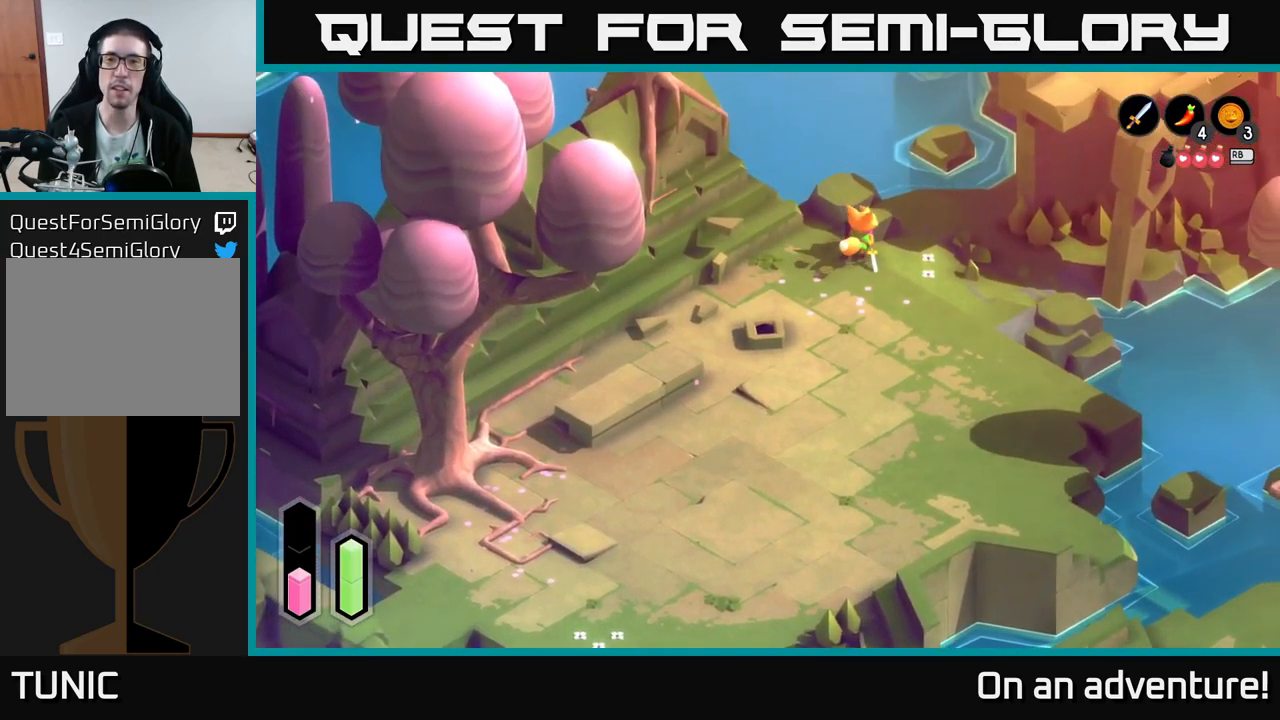
{"buttons": ["A"], "left_stick": "center", "right_stick": "center", "events": [[17, "left_stick", "right"], [301, "left_stick", "center"]]}
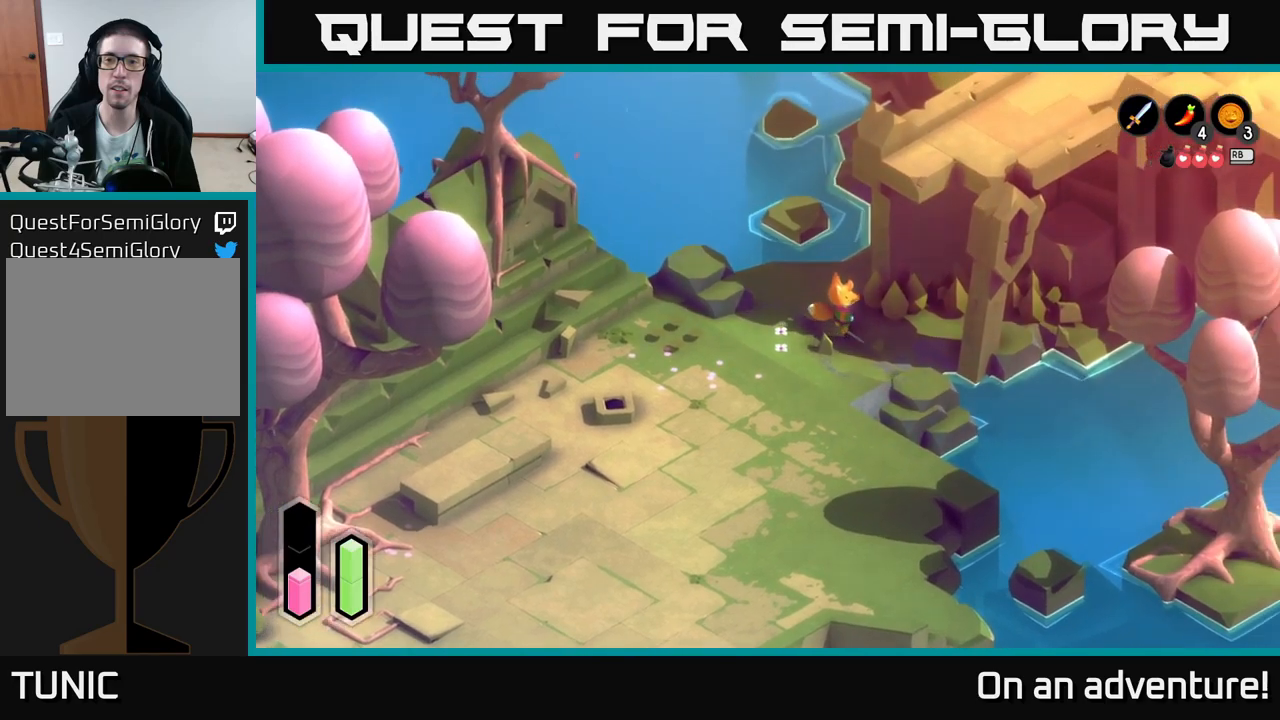
{"buttons": ["A"], "left_stick": "up", "right_stick": "center", "events": [[400, "left_stick", "up"]]}
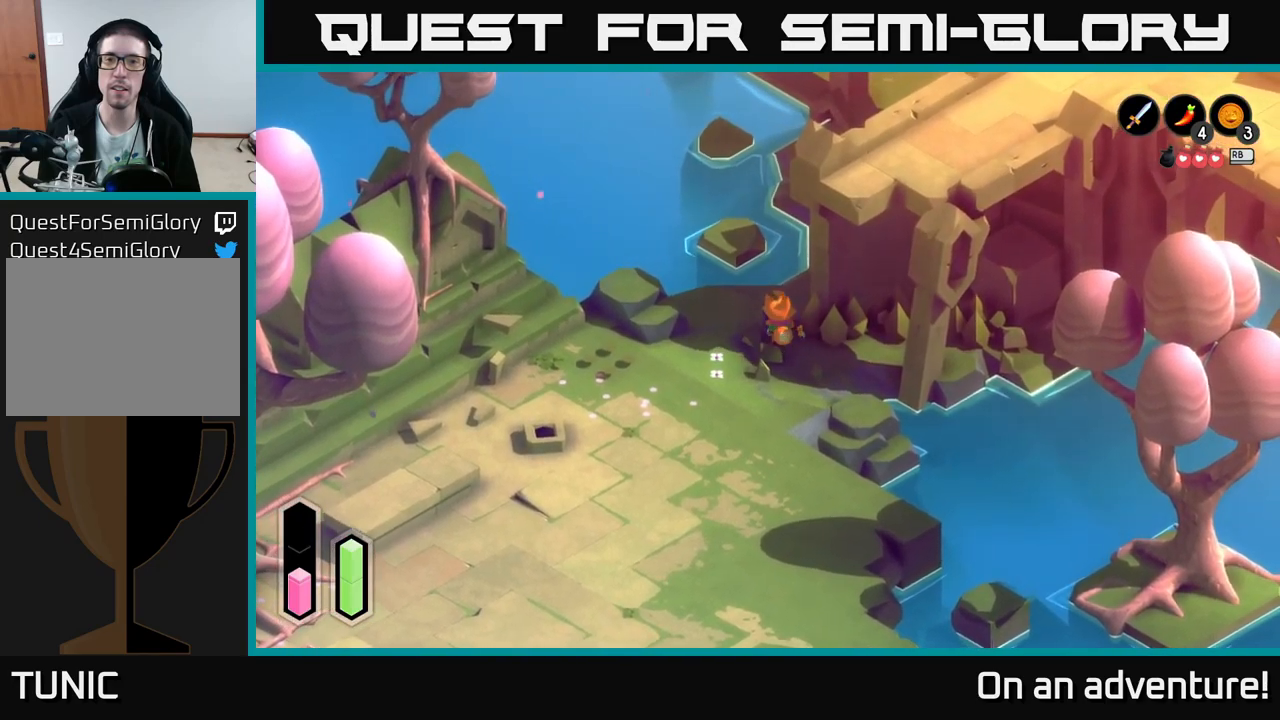
{"buttons": ["A"], "left_stick": "up", "right_stick": "center", "events": [[200, "left_stick", "up-right"], [467, "left_stick", "up"]]}
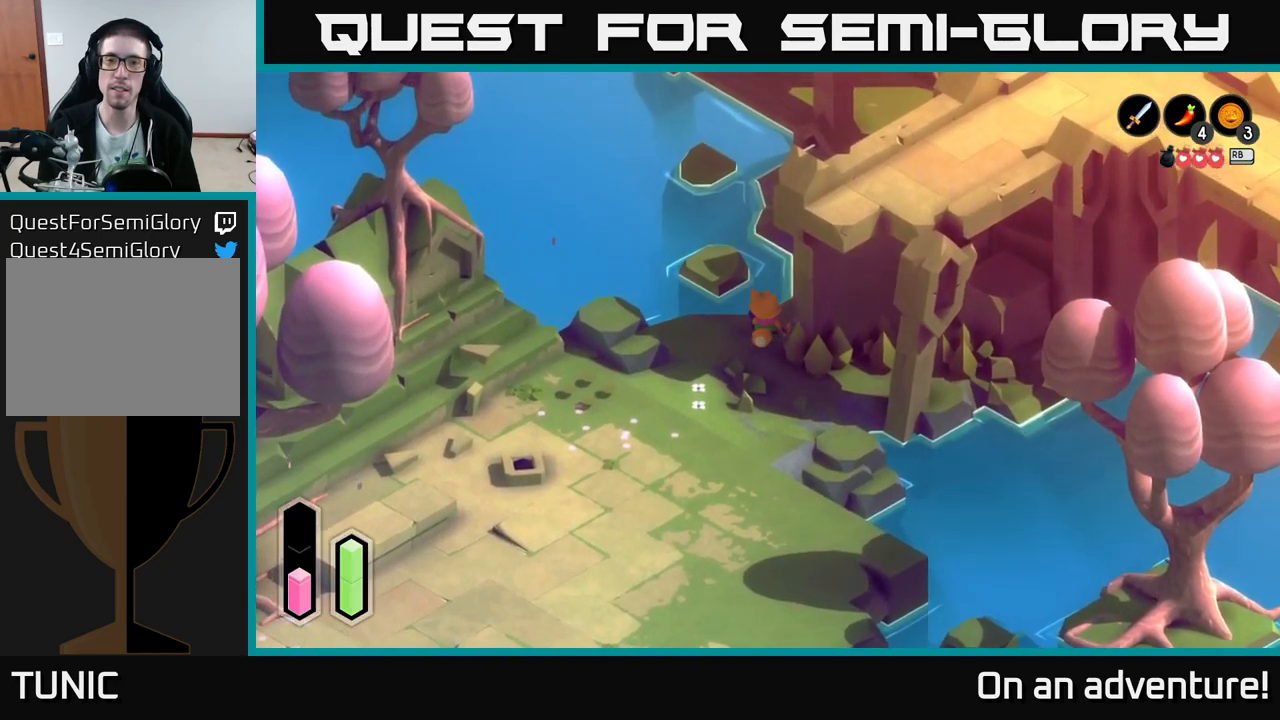
{"buttons": ["A"], "left_stick": "up-right", "right_stick": "center", "events": [[200, "A", "up"], [250, "left_stick", "up-right"], [317, "A", "down"]]}
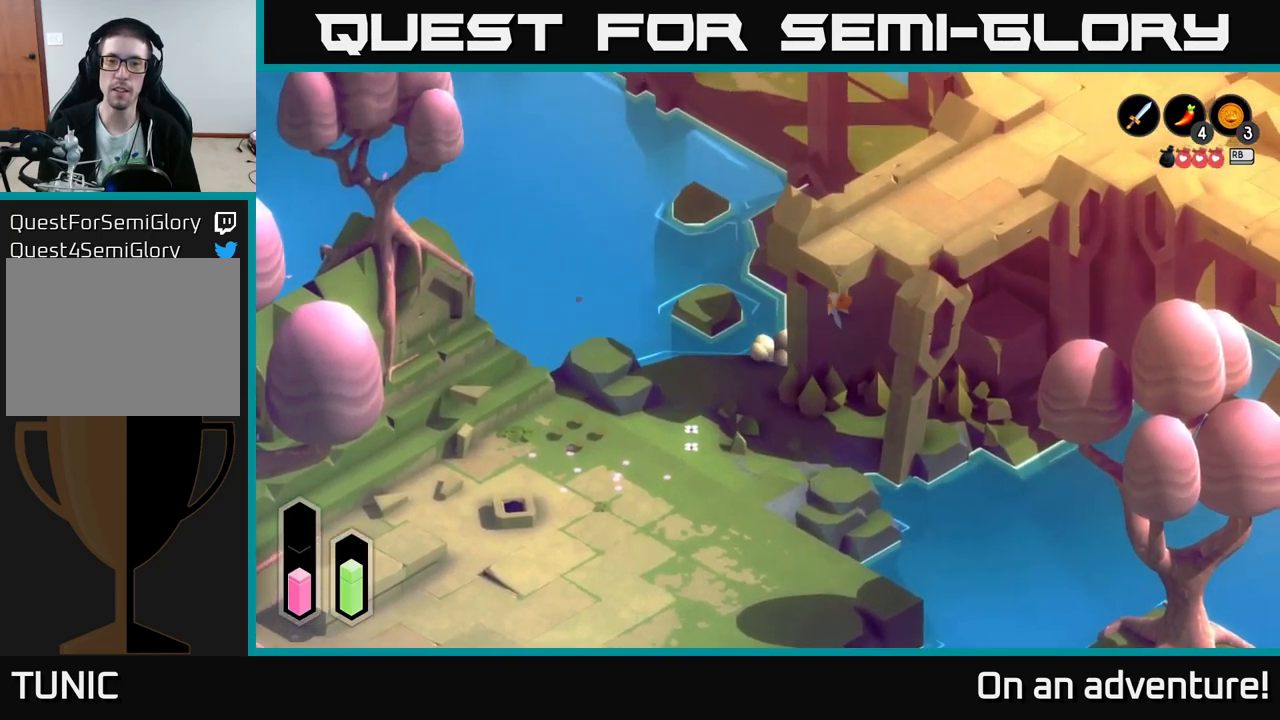
{"buttons": ["A"], "left_stick": "up", "right_stick": "center", "events": [[200, "left_stick", "up"]]}
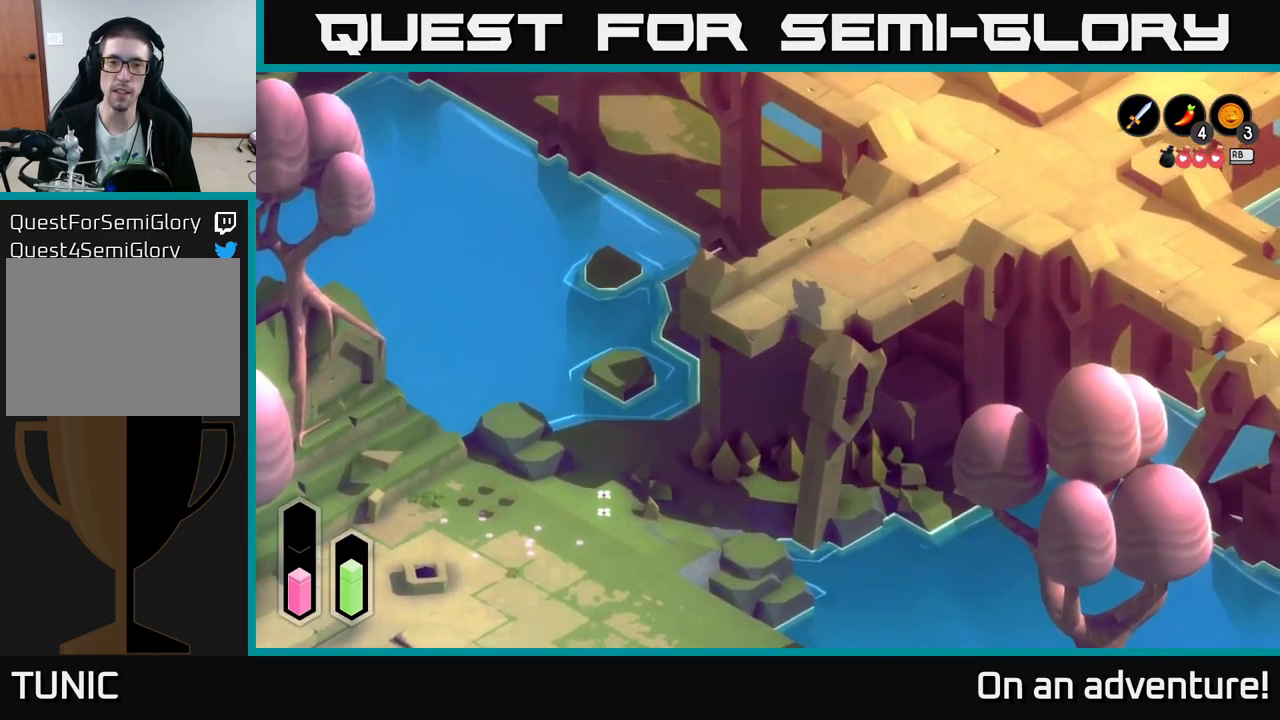
{"buttons": ["A"], "left_stick": "up-left", "right_stick": "center", "events": [[383, "left_stick", "up-left"]]}
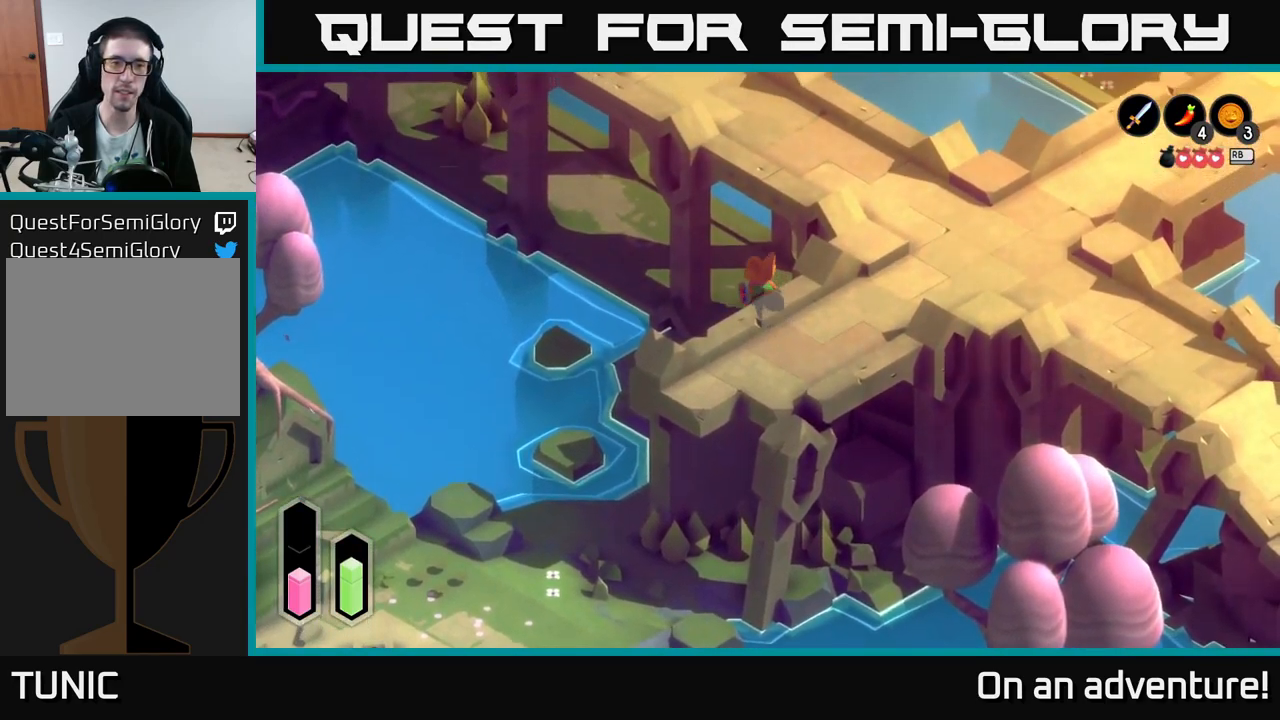
{"buttons": ["A"], "left_stick": "up-left", "right_stick": "center", "events": []}